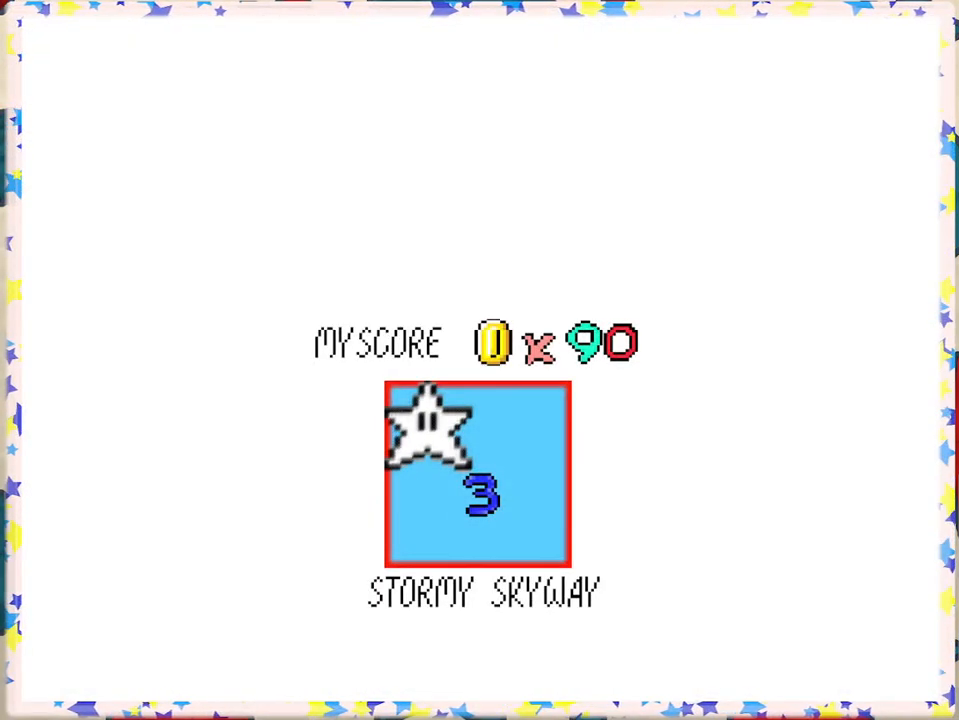
Gameplay with a controller (Nintendo layout); each line is a JSON object with the inputs held at the frame after it. "events" lists button and stick changes between this image and that frame as [ms after this image, input, new state], when the widget could be followed in between. Not read: L3 R3.
{"buttons": ["A"], "left_stick": "center", "events": [[100, "A", "down"], [200, "A", "up"], [267, "A", "down"], [367, "A", "up"], [433, "A", "down"]]}
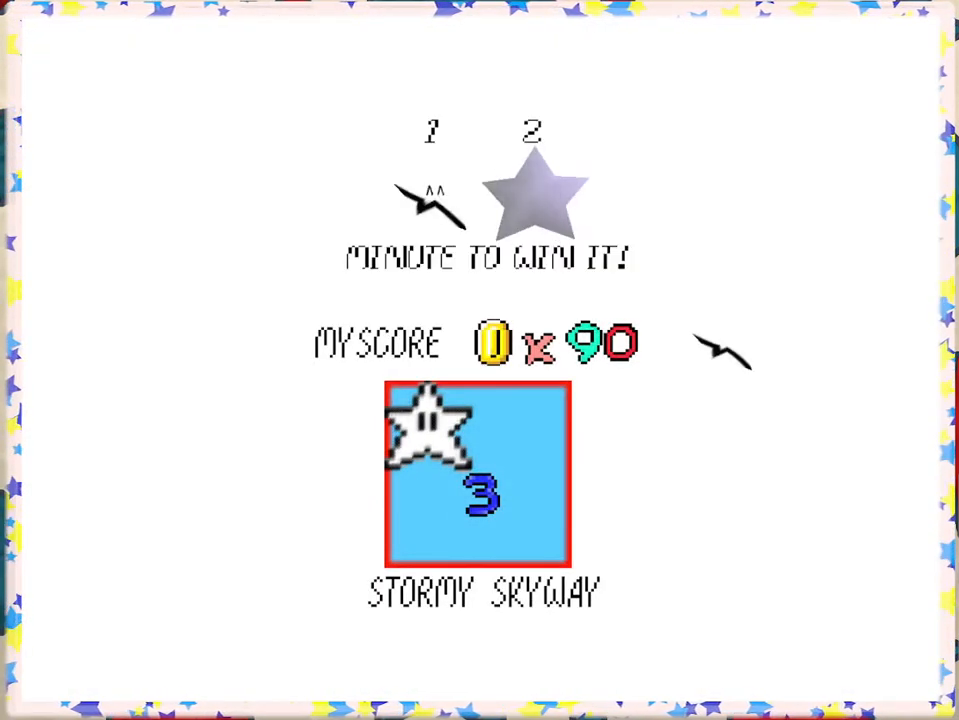
{"buttons": ["A"], "left_stick": "center", "events": [[67, "A", "up"], [117, "A", "down"], [250, "A", "up"], [317, "A", "down"], [400, "A", "up"], [483, "A", "down"]]}
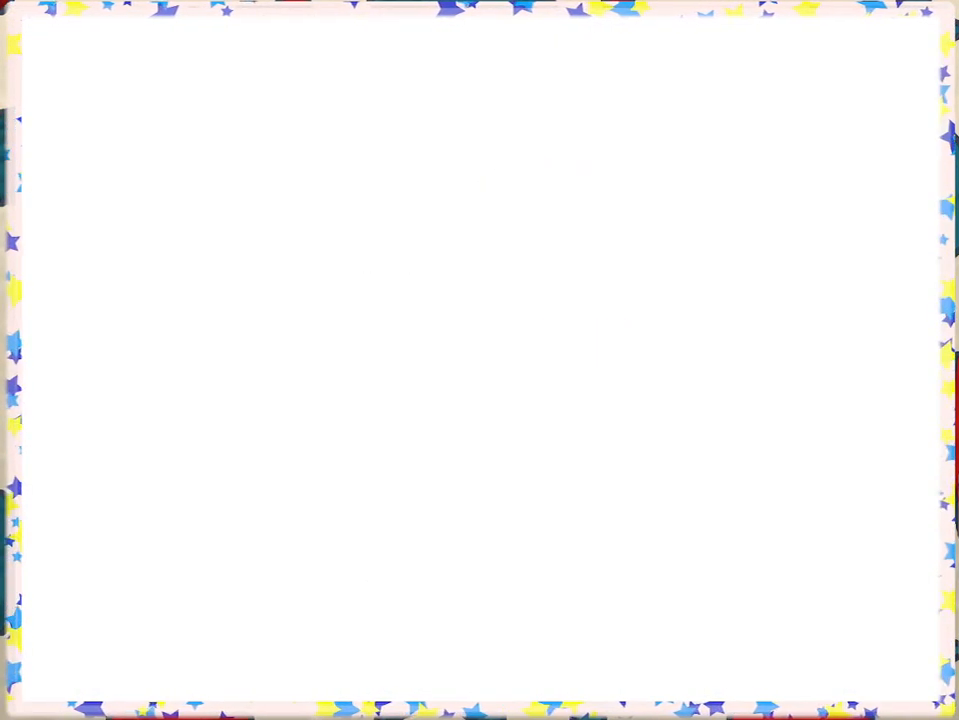
{"buttons": [], "left_stick": "up", "events": [[100, "A", "up"], [167, "A", "down"], [317, "A", "up"], [450, "left_stick", "up"]]}
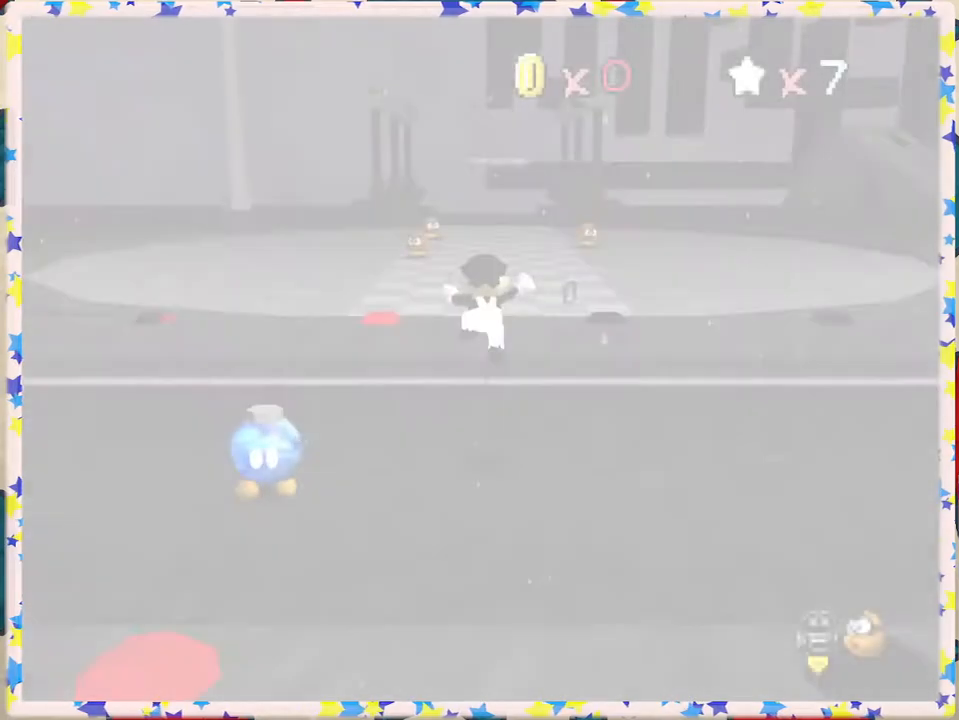
{"buttons": ["C_LEFT"], "left_stick": "up", "events": [[483, "C_LEFT", "down"]]}
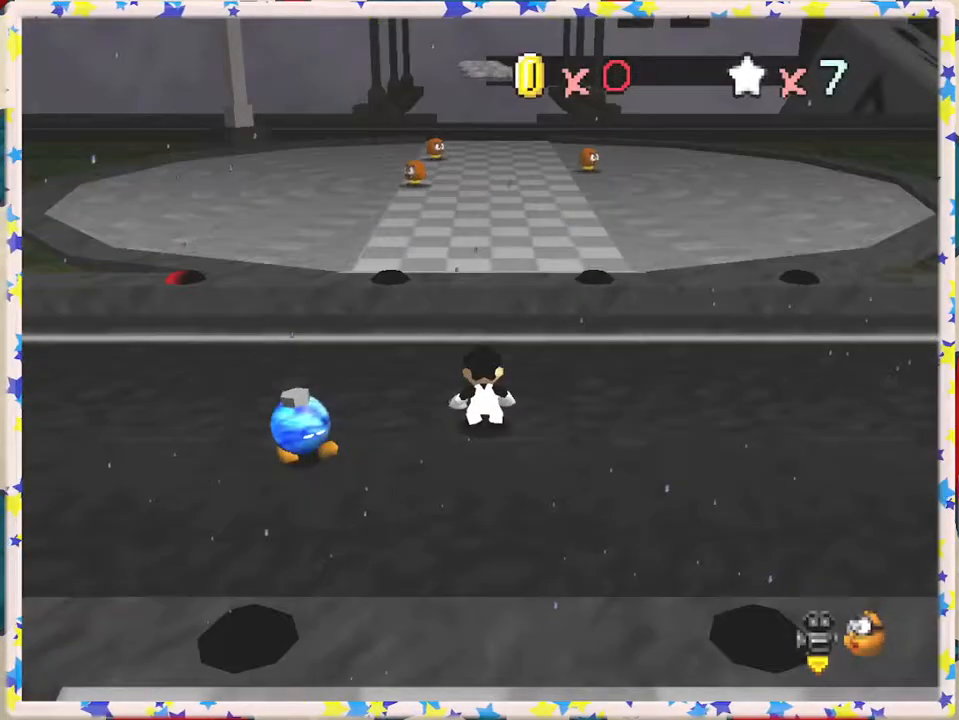
{"buttons": [], "left_stick": "up-left", "events": [[100, "C_LEFT", "up"], [500, "left_stick", "up-left"]]}
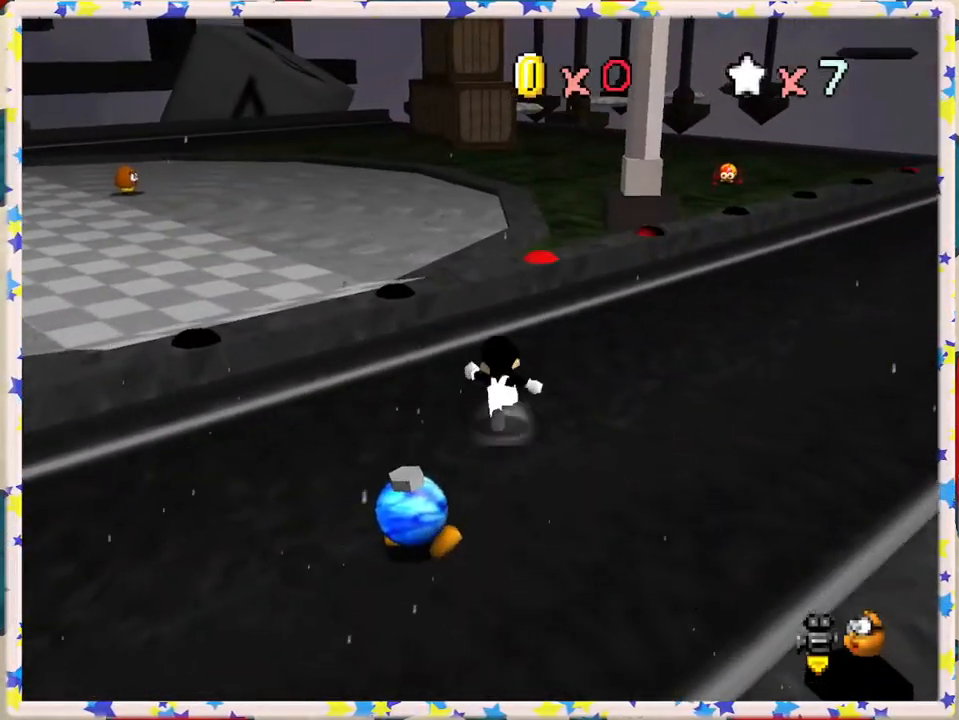
{"buttons": ["A", "Z"], "left_stick": "up", "events": [[50, "C_RIGHT", "down"], [150, "C_RIGHT", "up"], [150, "left_stick", "up"], [467, "Z", "down"], [500, "A", "down"]]}
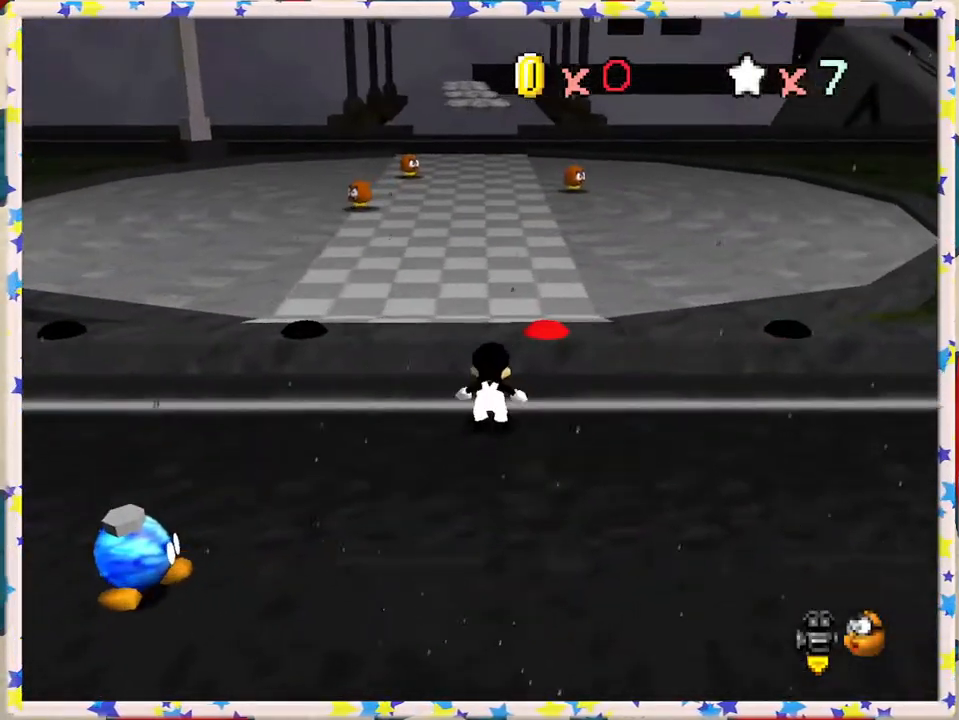
{"buttons": [], "left_stick": "up-right", "events": [[183, "A", "up"], [200, "left_stick", "up-right"], [333, "C_LEFT", "down"], [417, "C_LEFT", "up"], [450, "Z", "up"]]}
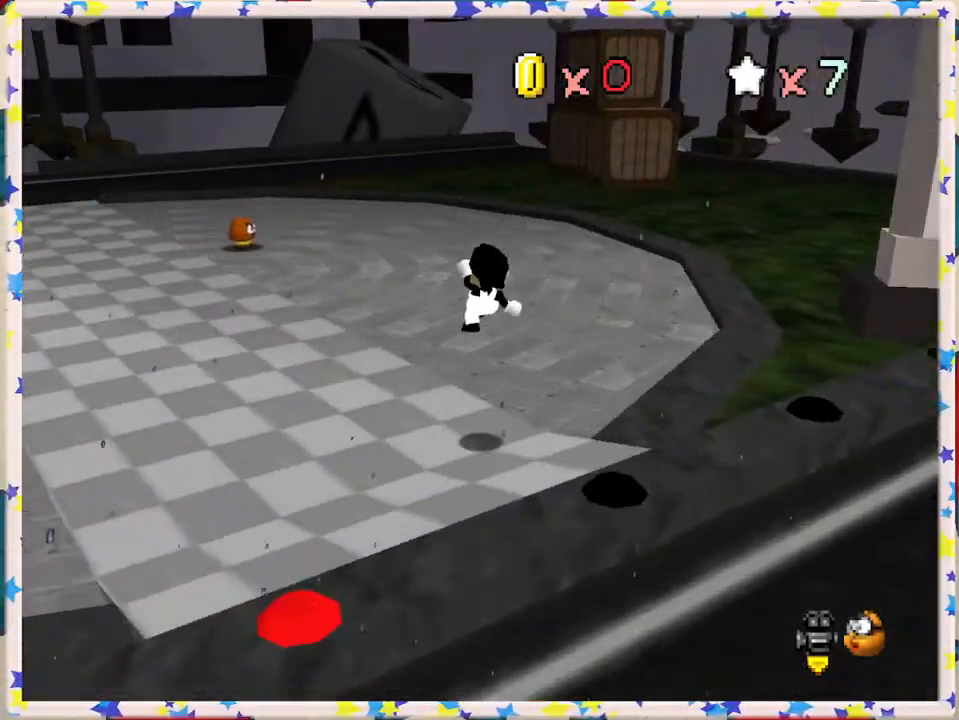
{"buttons": [], "left_stick": "up", "events": [[17, "left_stick", "up"]]}
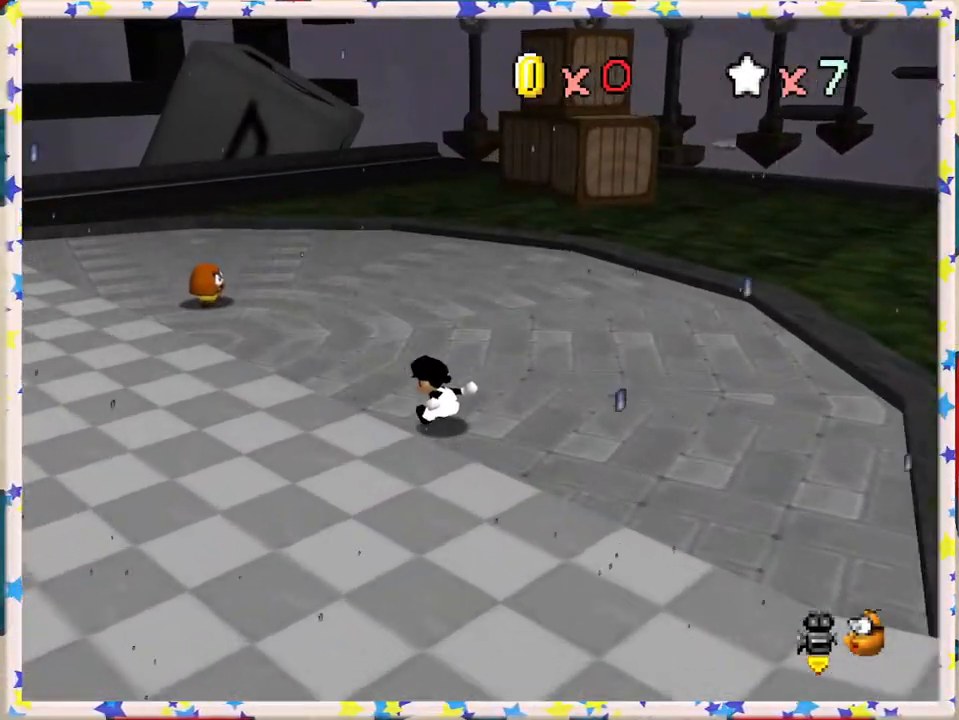
{"buttons": ["A", "Z"], "left_stick": "up", "events": [[383, "Z", "down"], [400, "A", "down"]]}
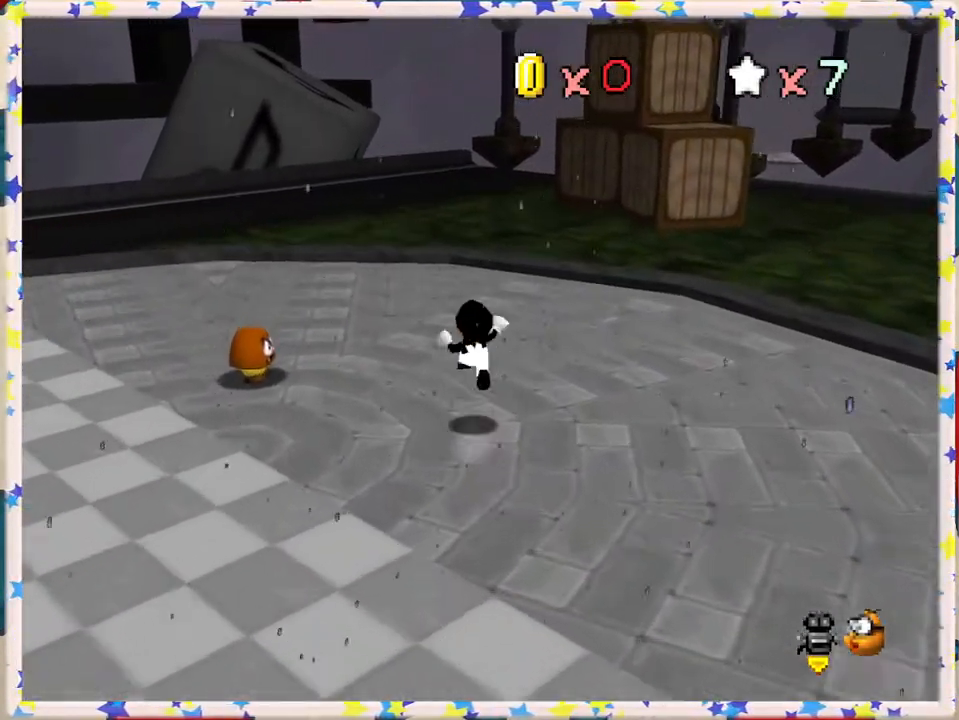
{"buttons": ["Z"], "left_stick": "up", "events": [[33, "left_stick", "up-left"], [50, "A", "up"], [383, "left_stick", "up"]]}
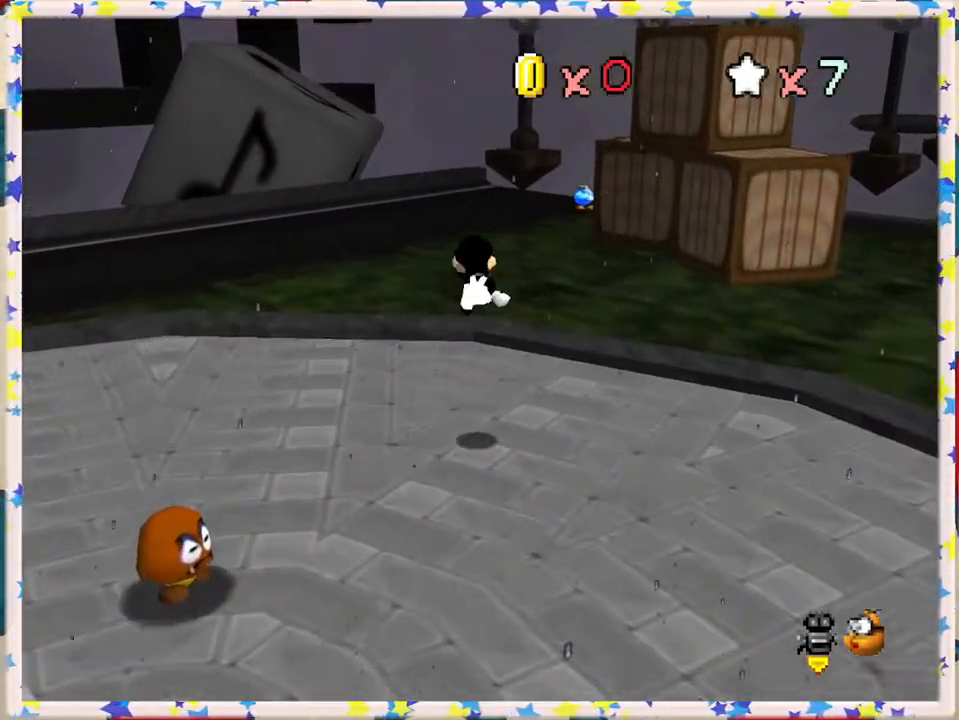
{"buttons": ["A", "Z"], "left_stick": "up", "events": [[450, "A", "down"]]}
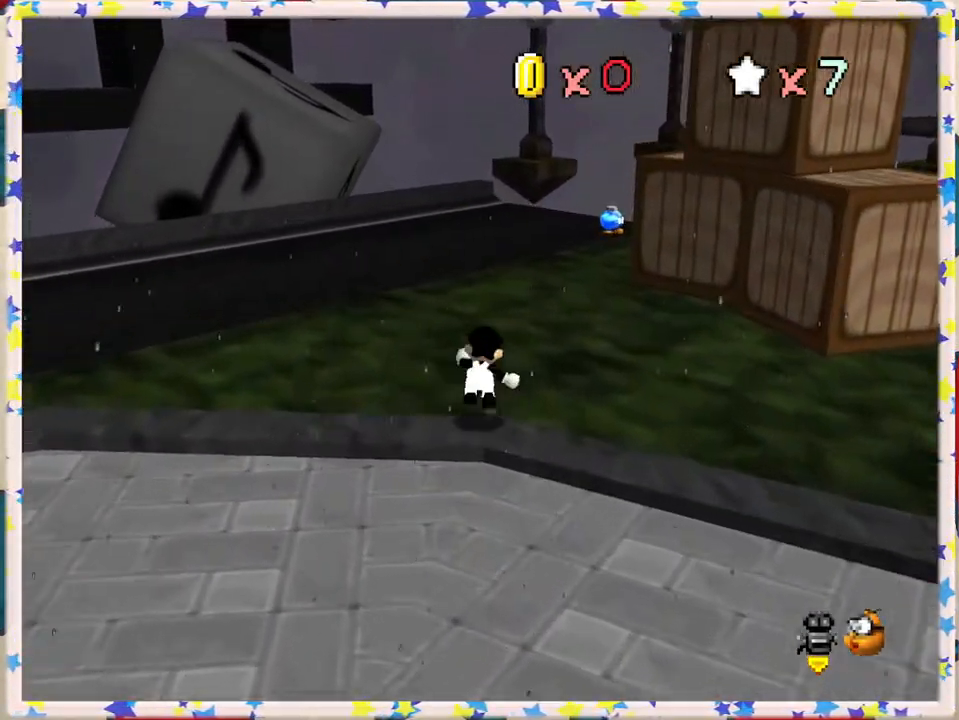
{"buttons": [], "left_stick": "left", "events": [[83, "A", "up"], [167, "left_stick", "up-left"], [267, "C_LEFT", "down"], [333, "Z", "up"], [367, "C_LEFT", "up"], [500, "left_stick", "left"]]}
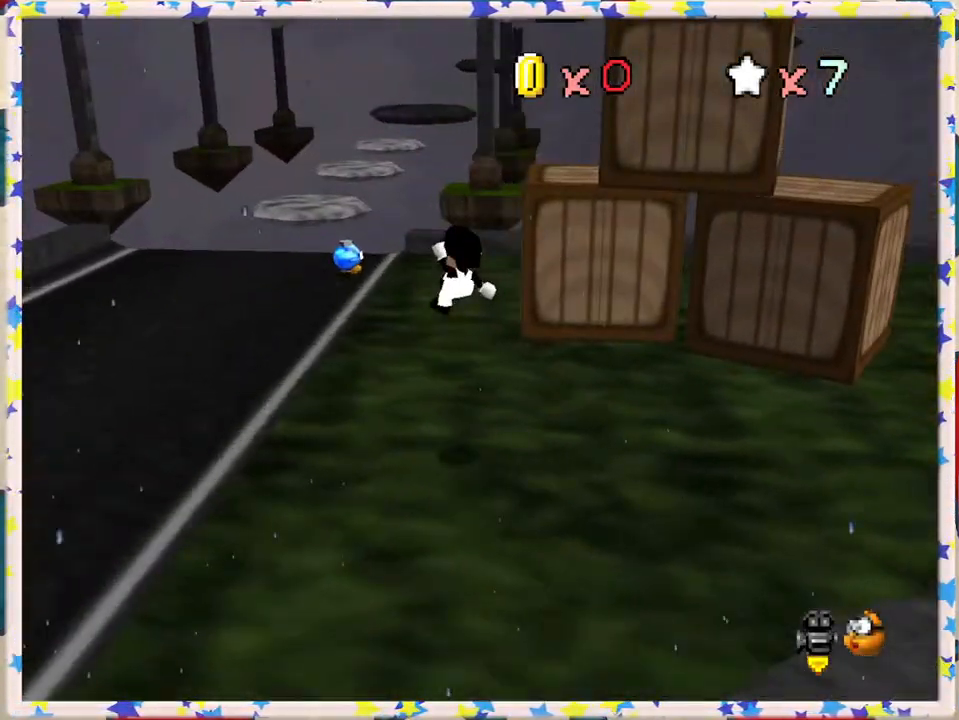
{"buttons": [], "left_stick": "left", "events": []}
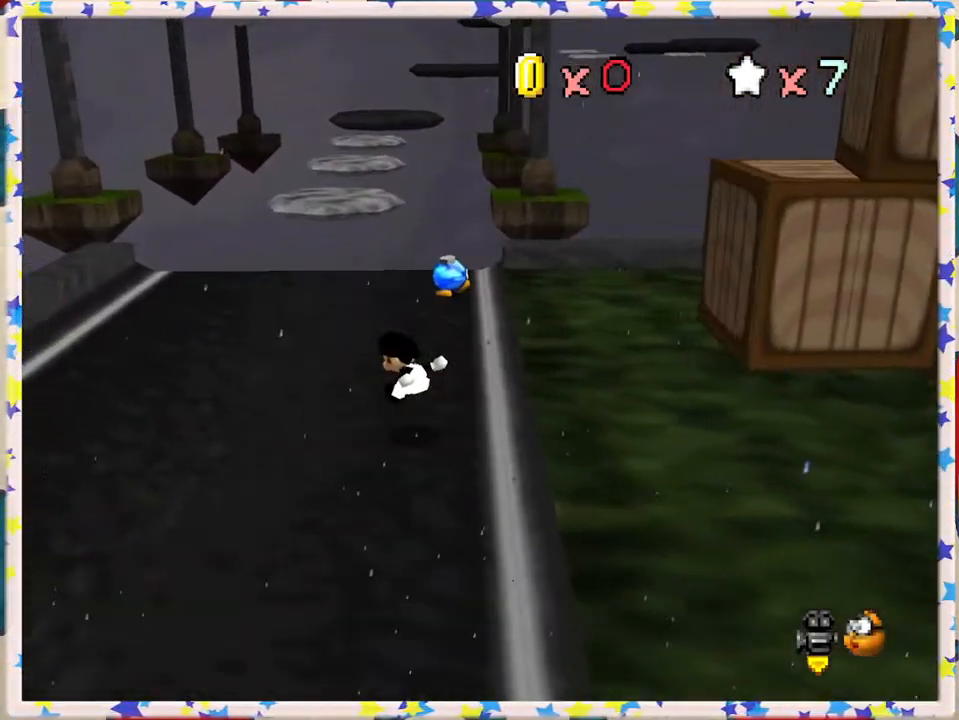
{"buttons": [], "left_stick": "up", "events": [[117, "left_stick", "up-left"], [450, "left_stick", "up"]]}
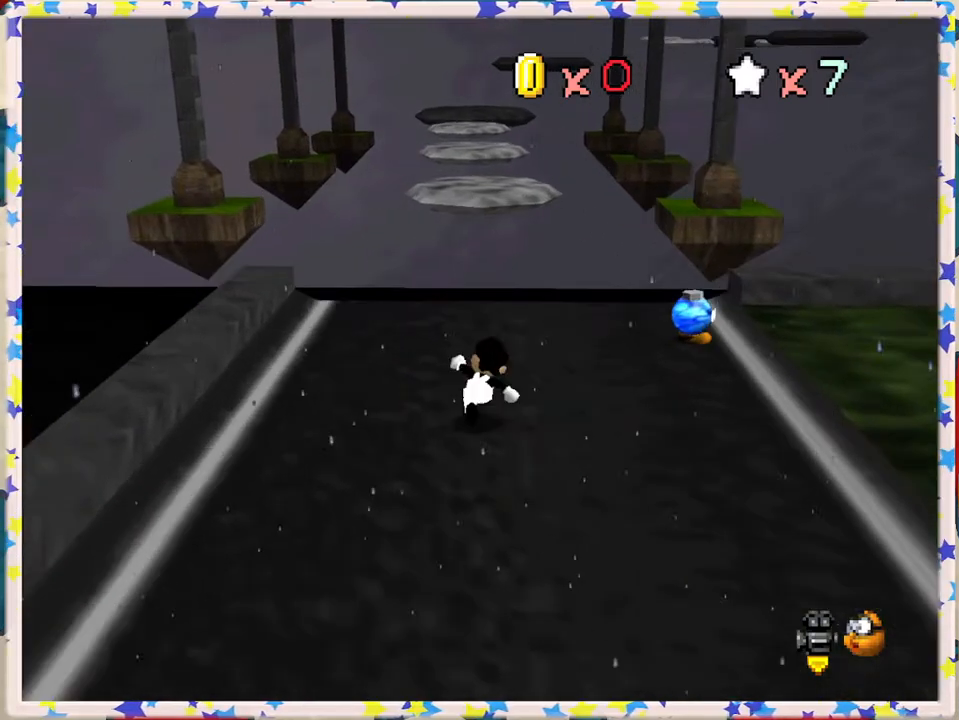
{"buttons": ["Z"], "left_stick": "up", "events": [[500, "Z", "down"]]}
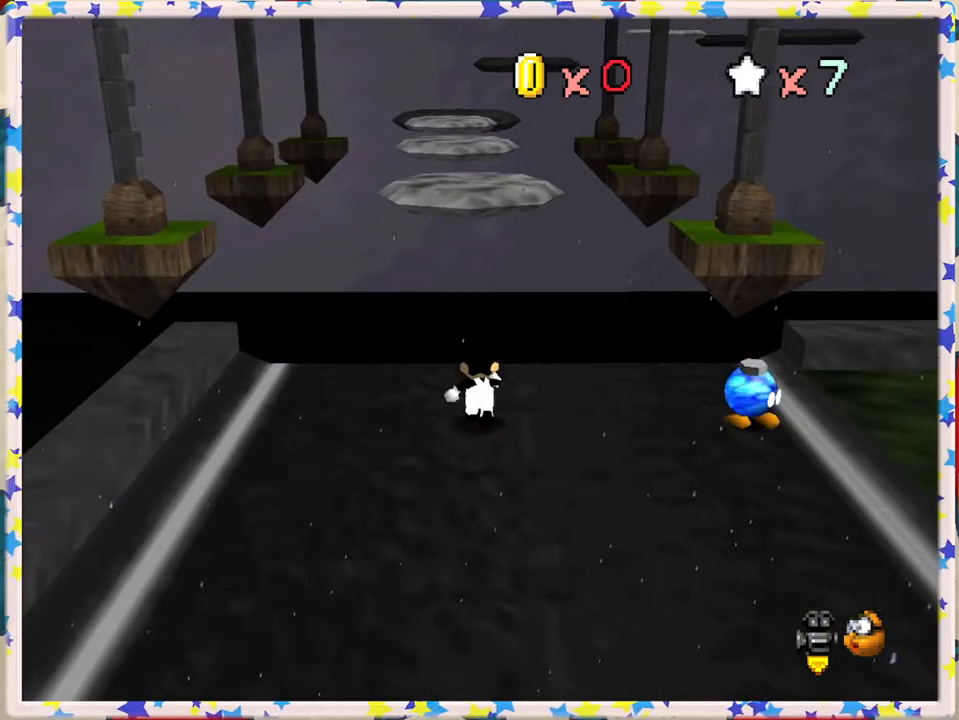
{"buttons": ["A", "Z"], "left_stick": "up", "events": [[83, "A", "down"]]}
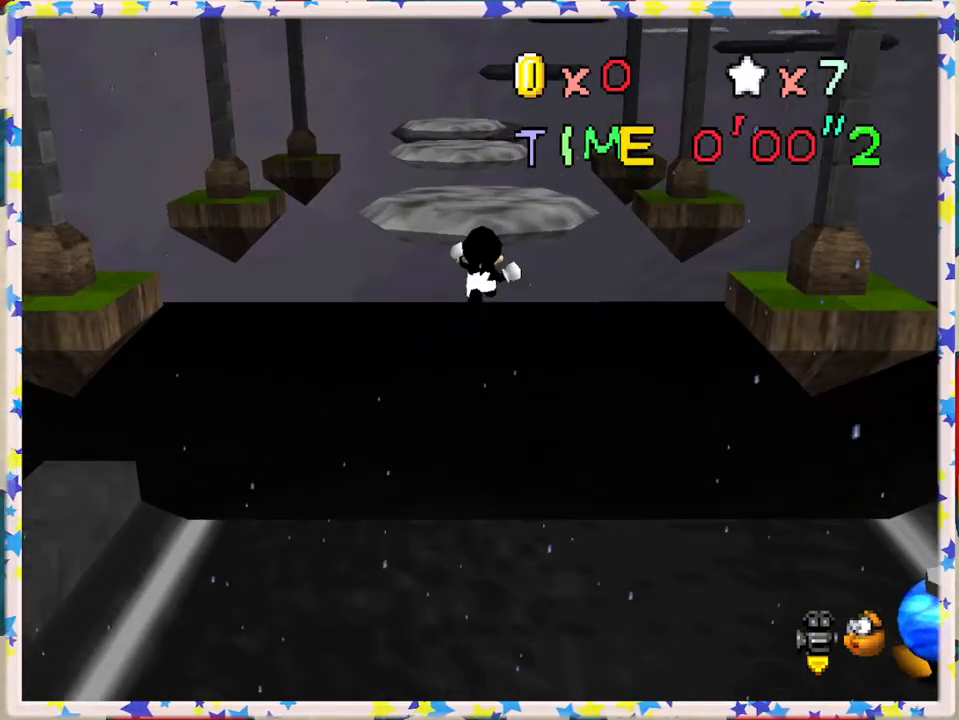
{"buttons": ["A", "Z"], "left_stick": "up", "events": [[167, "A", "up"], [450, "A", "down"]]}
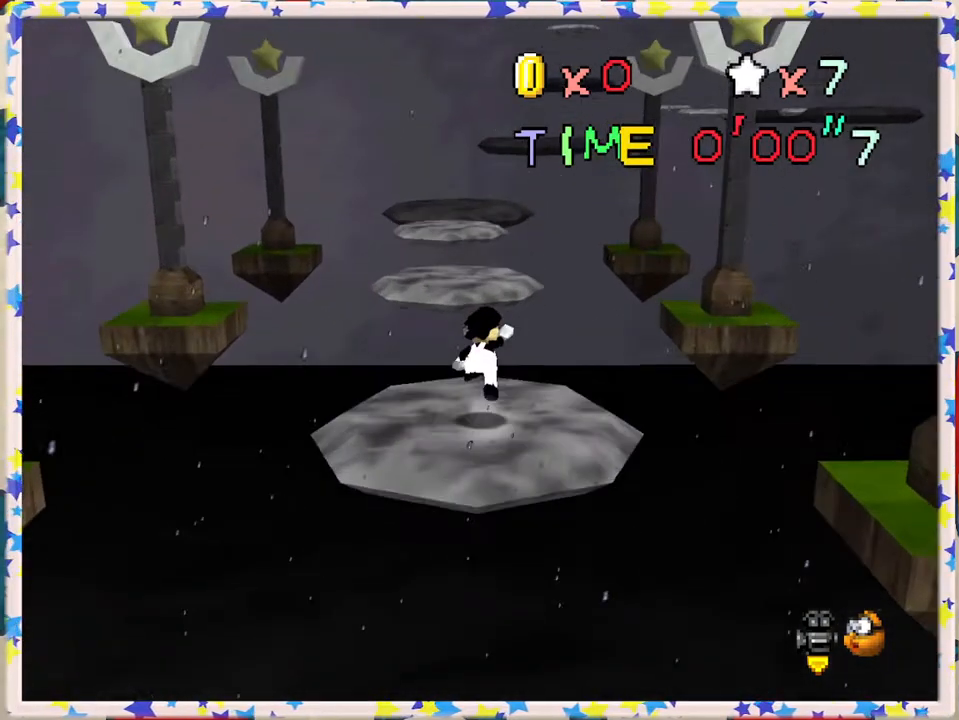
{"buttons": ["A", "B"], "left_stick": "up-left", "events": [[117, "A", "up"], [333, "left_stick", "up-left"], [450, "A", "down"], [483, "Z", "up"], [500, "B", "down"]]}
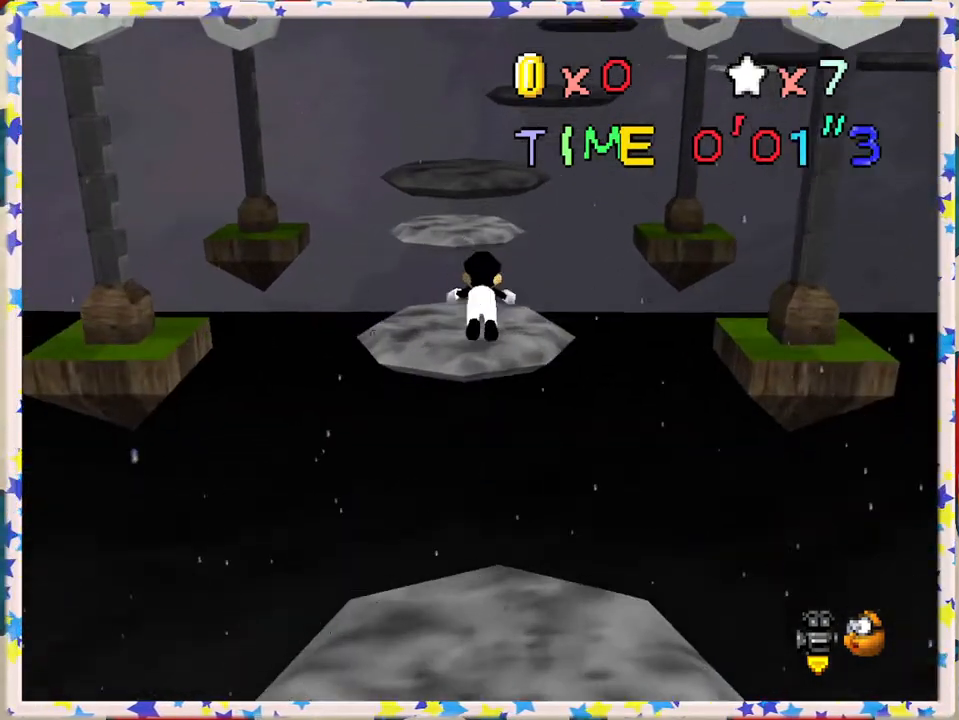
{"buttons": [], "left_stick": "up", "events": [[33, "left_stick", "up"], [183, "B", "up"], [217, "A", "up"]]}
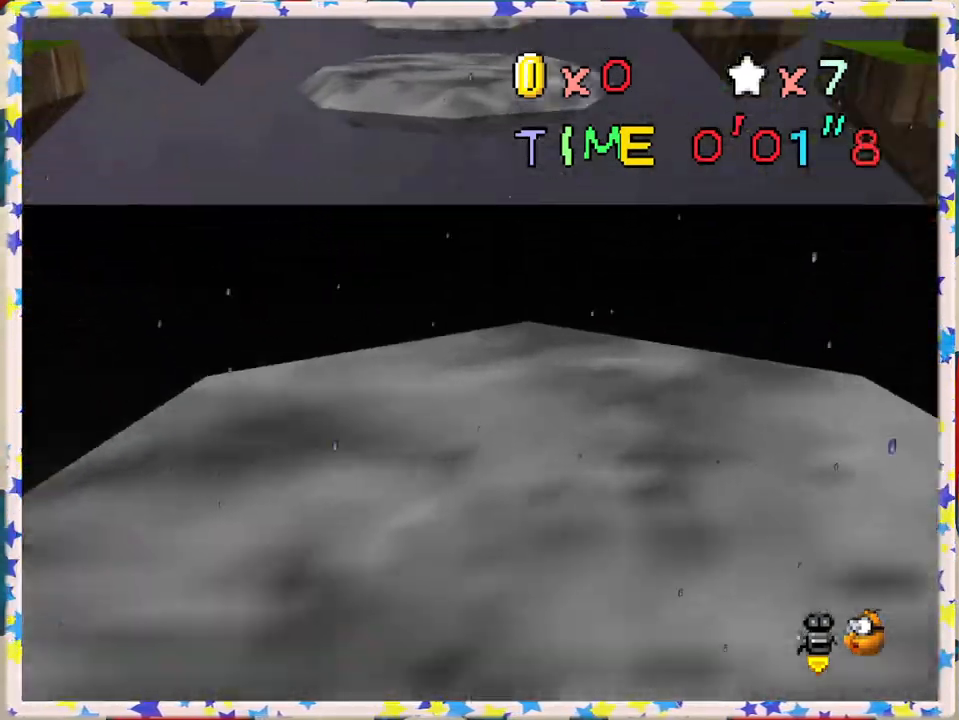
{"buttons": [], "left_stick": "down", "events": [[33, "A", "down"], [117, "A", "up"], [150, "left_stick", "center"], [183, "A", "down"], [300, "A", "up"], [333, "left_stick", "down"], [383, "A", "down"], [467, "A", "up"]]}
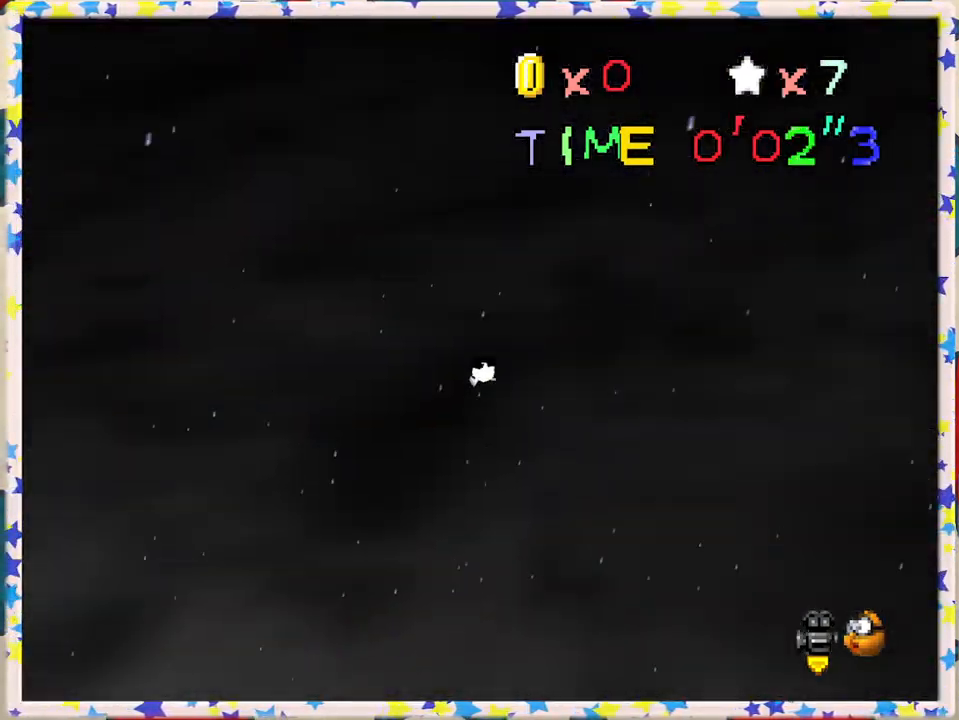
{"buttons": [], "left_stick": "center", "events": [[17, "left_stick", "center"], [33, "A", "down"], [100, "left_stick", "up"], [133, "A", "up"], [217, "A", "down"], [283, "left_stick", "center"], [300, "A", "up"], [383, "A", "down"], [467, "A", "up"]]}
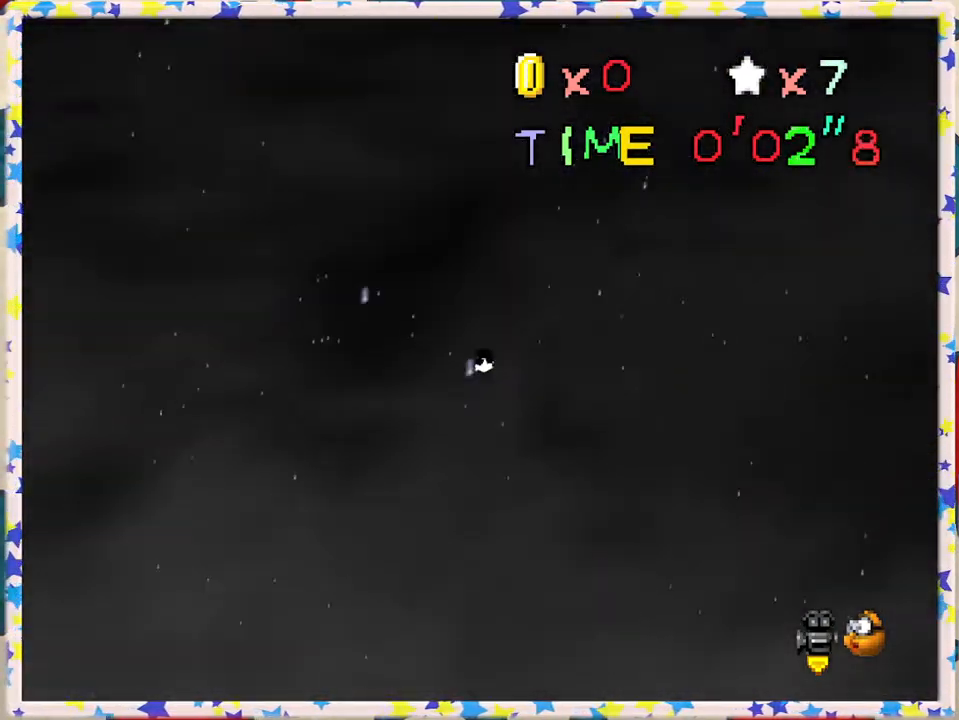
{"buttons": [], "left_stick": "center", "events": [[50, "A", "down"], [133, "A", "up"], [217, "A", "down"], [300, "A", "up"], [383, "A", "down"], [467, "A", "up"]]}
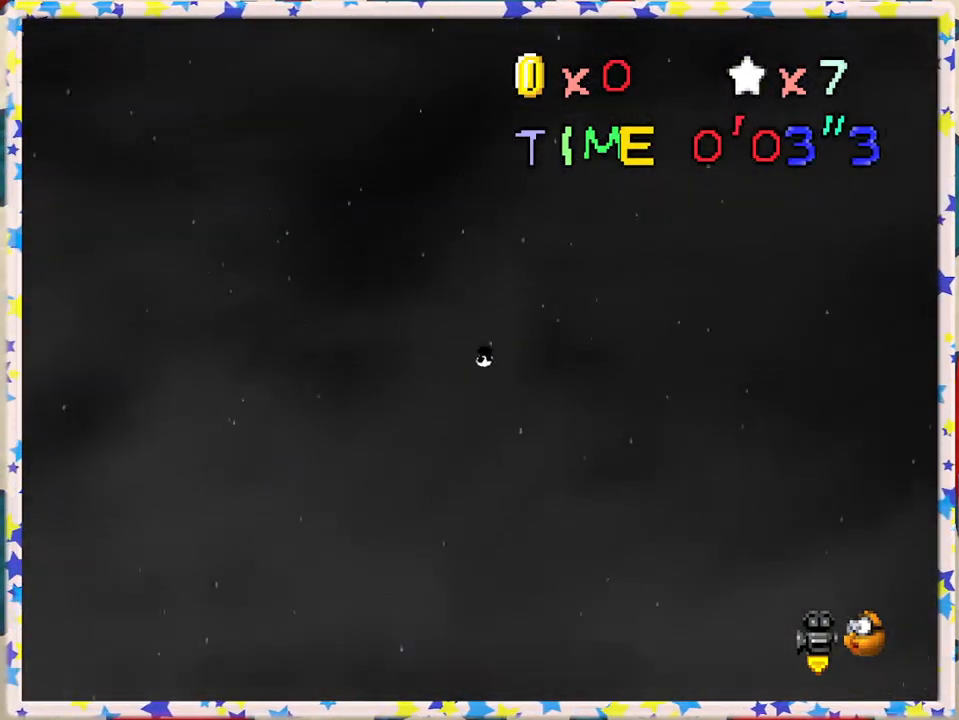
{"buttons": [], "left_stick": "center", "events": [[50, "A", "down"], [133, "A", "up"], [217, "A", "down"], [317, "A", "up"], [400, "A", "down"], [467, "A", "up"]]}
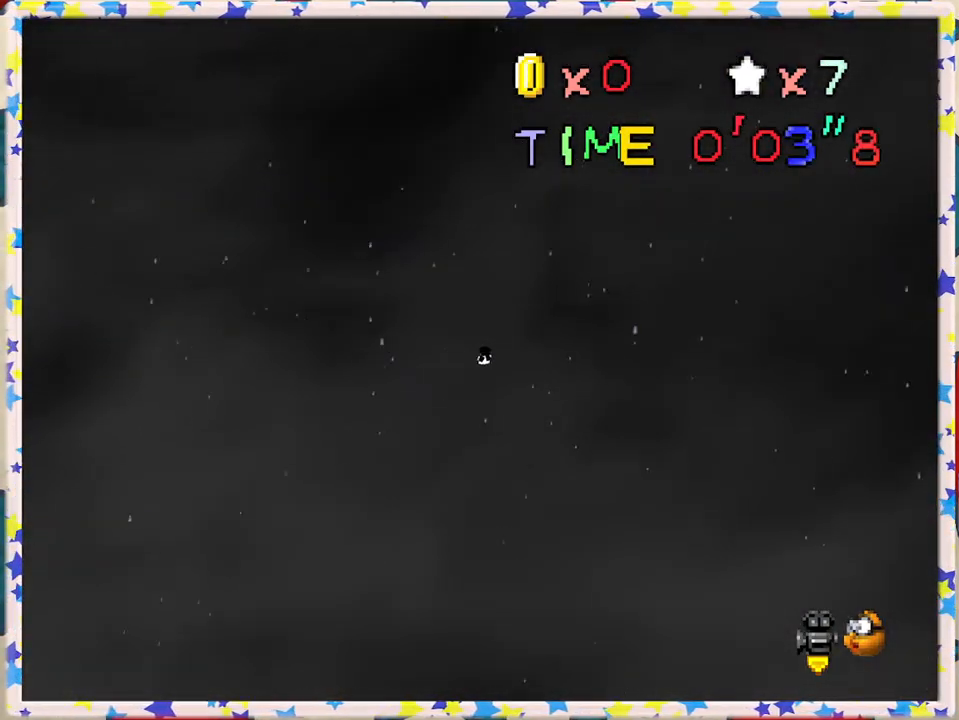
{"buttons": ["A"], "left_stick": "center", "events": [[67, "A", "down"], [133, "A", "up"], [250, "A", "down"], [367, "A", "up"], [500, "A", "down"]]}
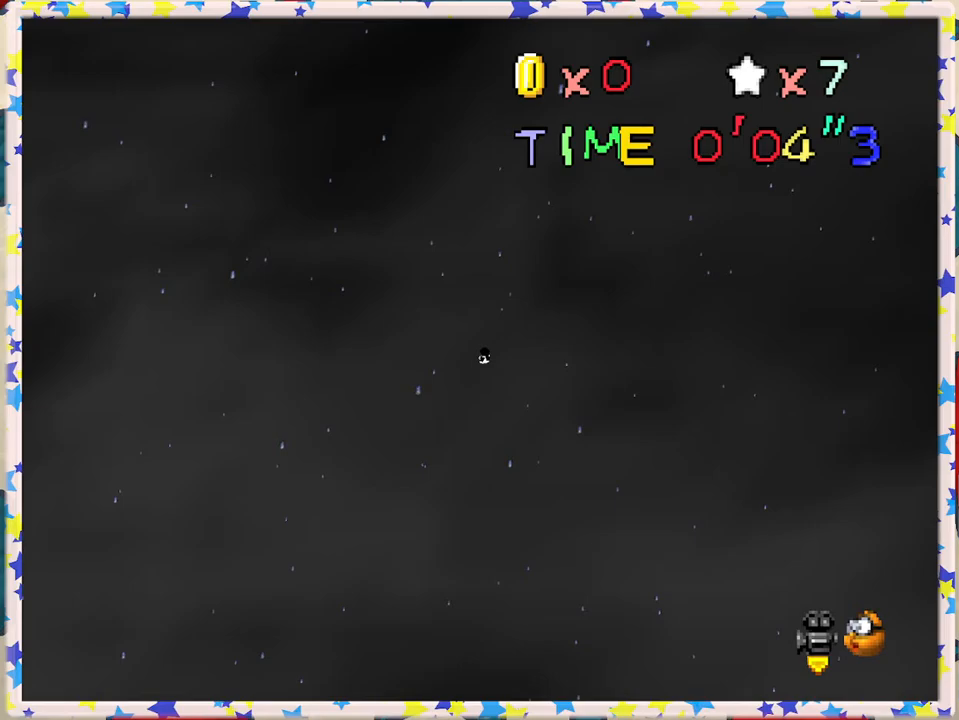
{"buttons": [], "left_stick": "center", "events": [[100, "A", "up"]]}
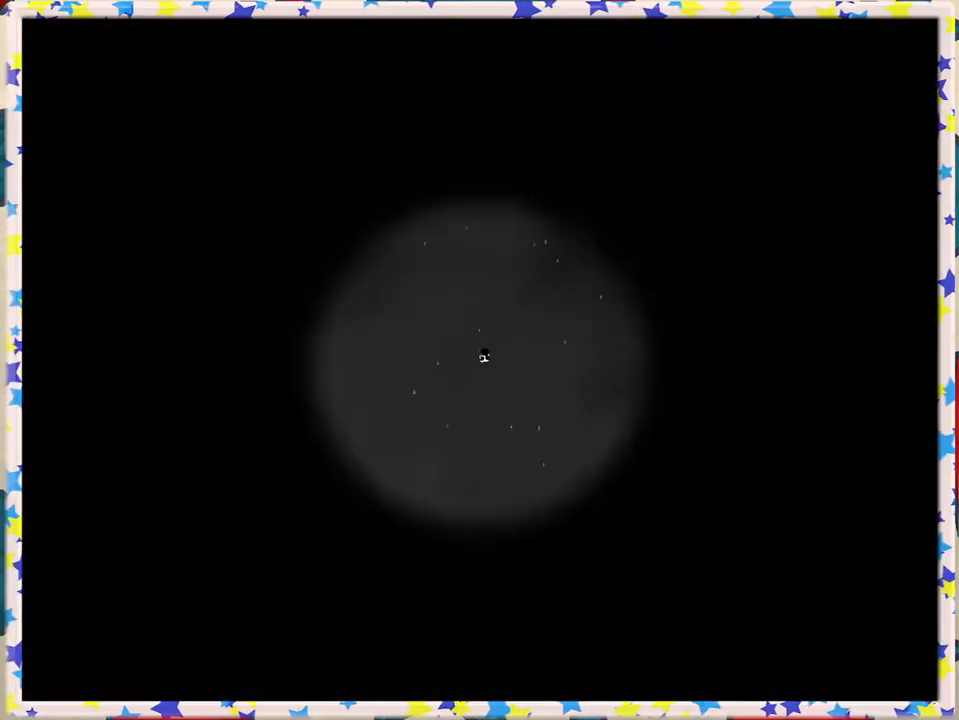
{"buttons": [], "left_stick": "center", "events": [[333, "A", "down"], [467, "A", "up"]]}
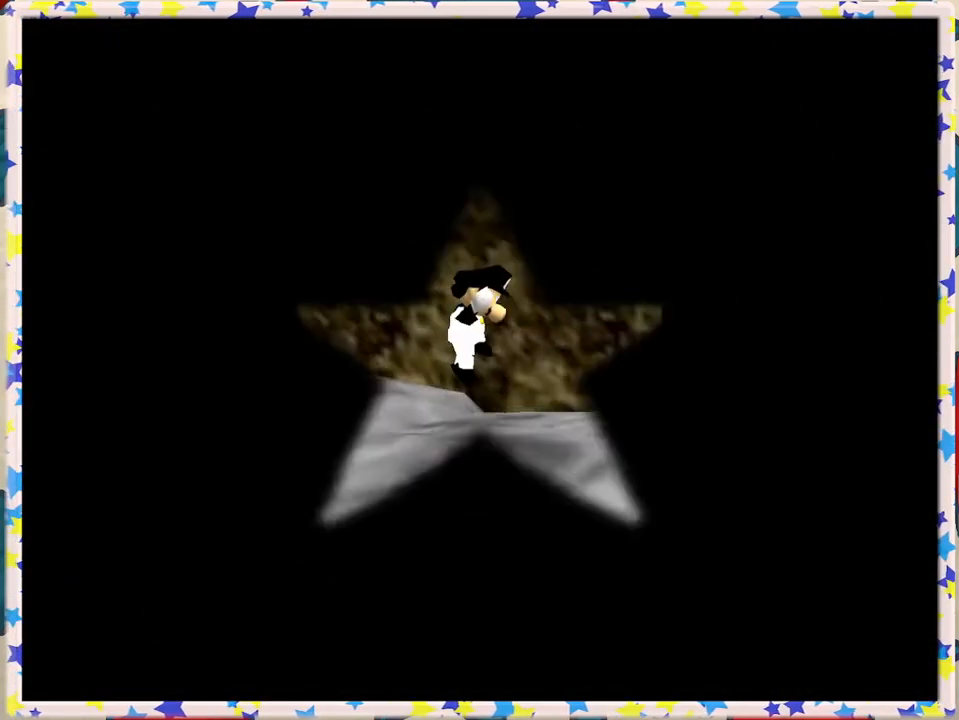
{"buttons": [], "left_stick": "up", "events": [[450, "left_stick", "up"]]}
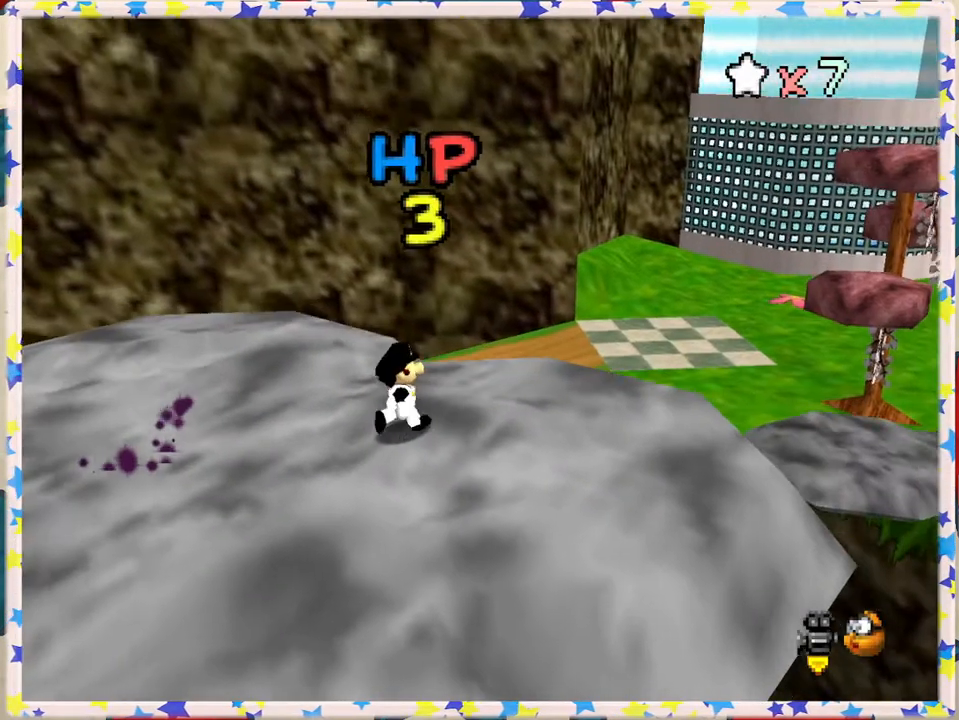
{"buttons": [], "left_stick": "down-left", "events": [[233, "left_stick", "left"], [383, "left_stick", "down-left"]]}
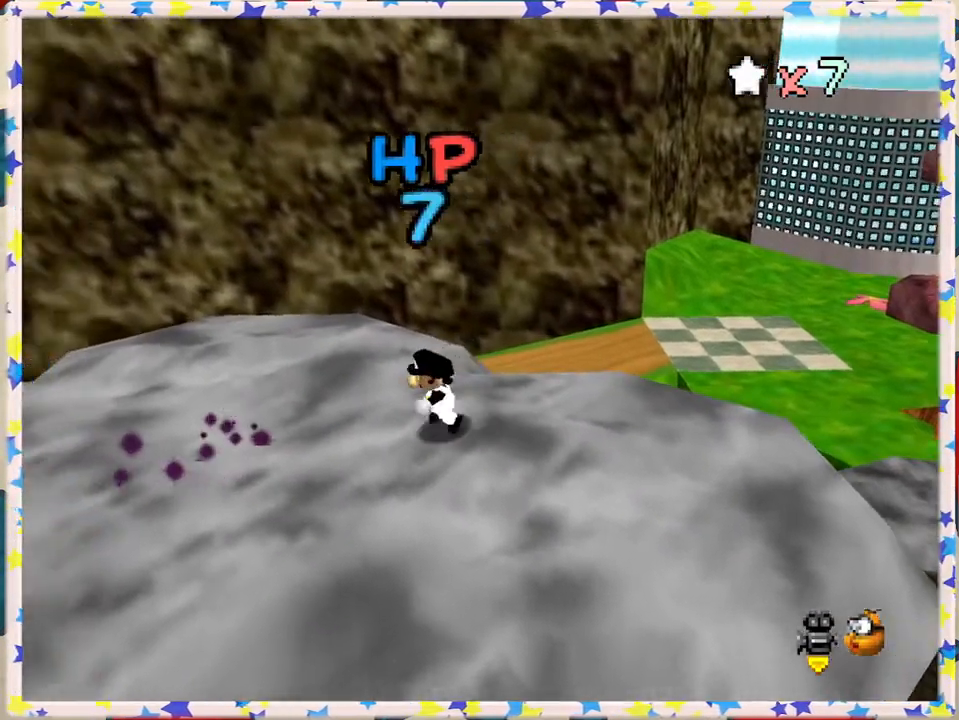
{"buttons": [], "left_stick": "left", "events": [[367, "left_stick", "left"]]}
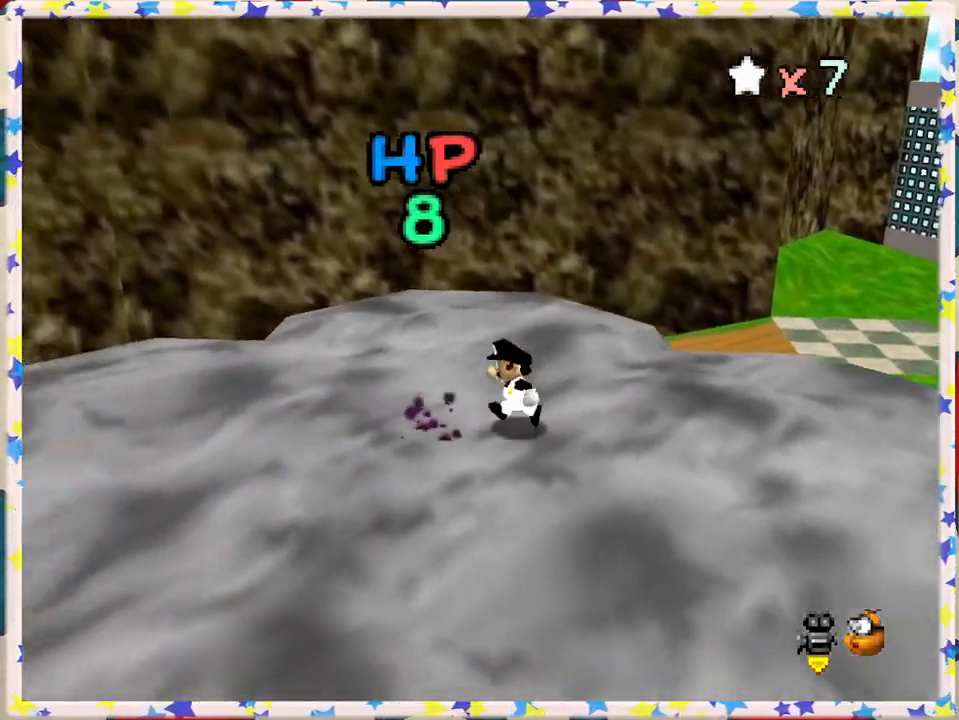
{"buttons": [], "left_stick": "center", "events": [[100, "left_stick", "center"]]}